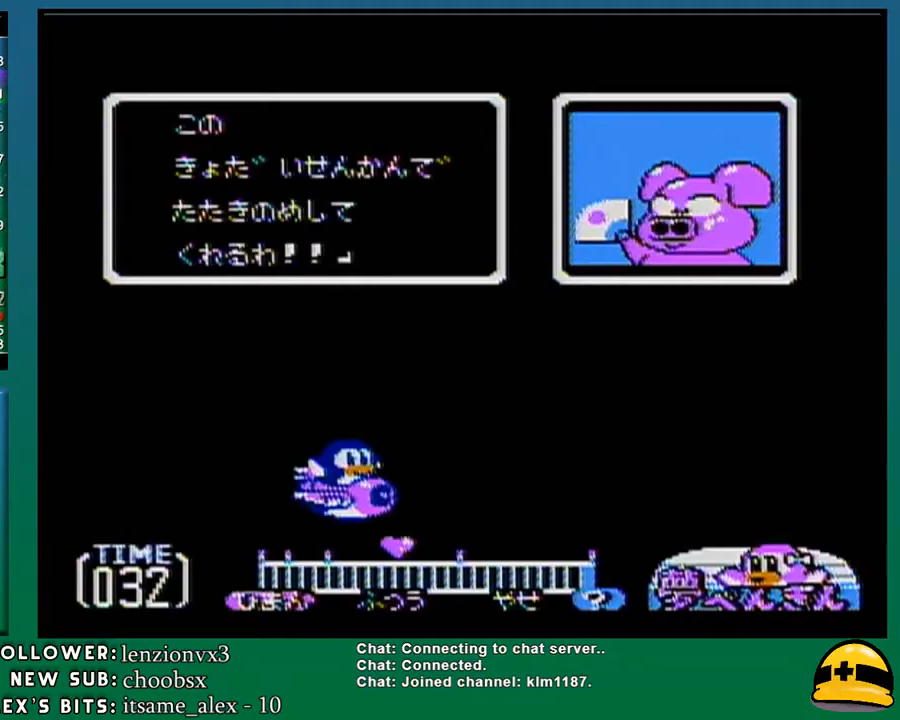
Gameplay with a controller (Nintendo layout); each line is a JSON object with the inputs held at the frame after it. "events" lists button and stick changes between this image and that frame as [ms after this image, input, new state], when the widget could be followed in between. Not read: L3 R3.
{"buttons": [], "events": [[33, "A", "up"], [100, "A", "down"], [100, "B", "up"], [150, "A", "up"], [150, "B", "down"], [217, "A", "down"], [217, "B", "up"], [283, "B", "down"], [317, "A", "up"], [350, "A", "down"], [350, "B", "up"], [417, "A", "up"]]}
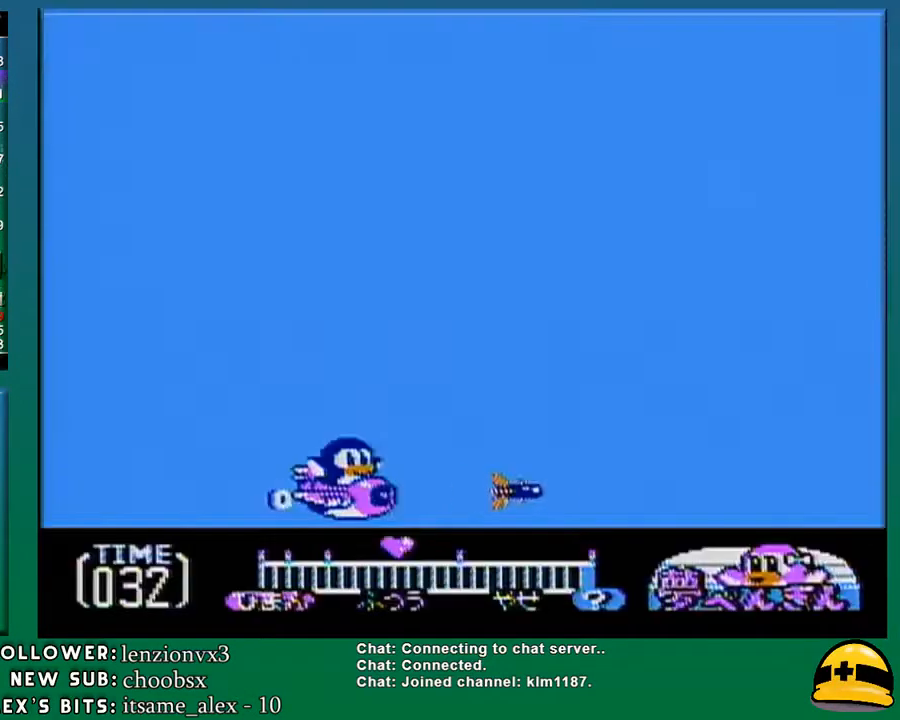
{"buttons": ["DPAD_LEFT"], "events": [[133, "DPAD_UP", "down"], [500, "DPAD_LEFT", "down"], [500, "DPAD_UP", "up"]]}
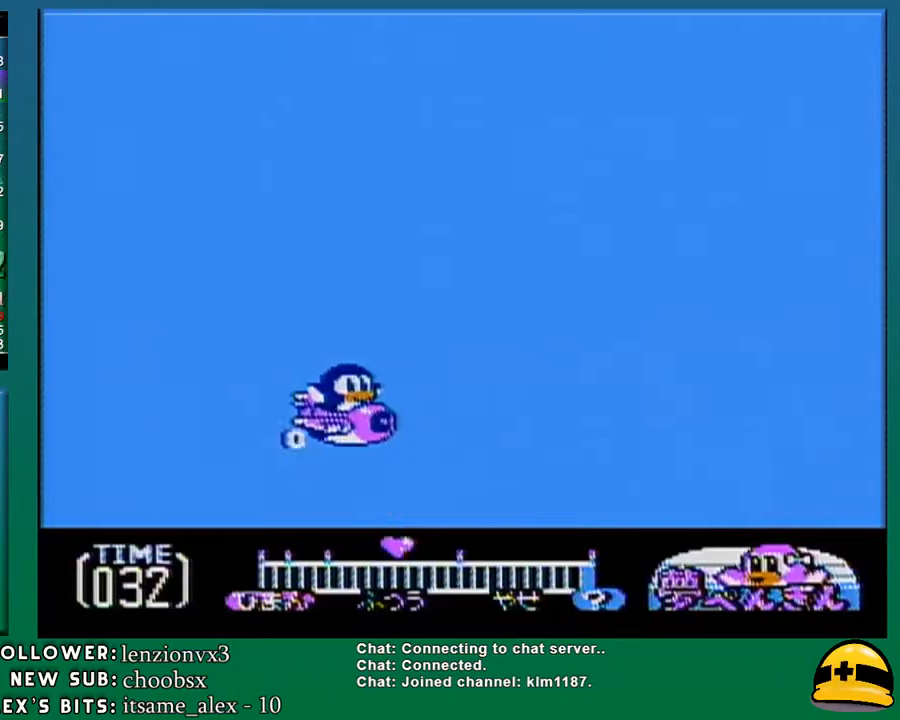
{"buttons": [], "events": [[33, "B", "down"], [67, "DPAD_LEFT", "up"], [150, "B", "up"], [317, "DPAD_UP", "down"], [350, "B", "down"], [433, "B", "up"], [483, "DPAD_UP", "up"]]}
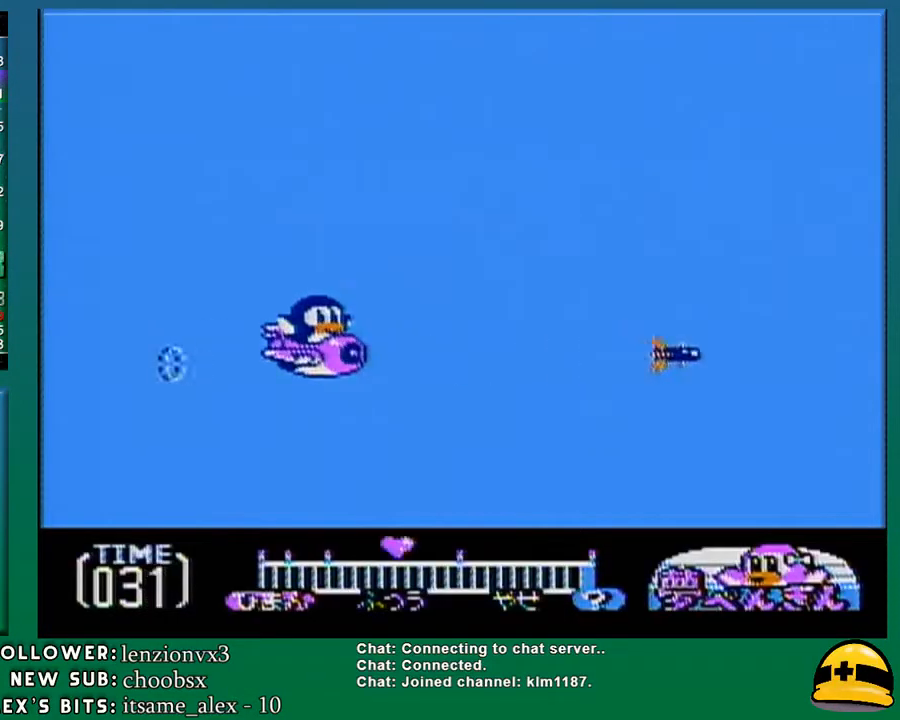
{"buttons": [], "events": [[133, "B", "down"], [250, "B", "up"]]}
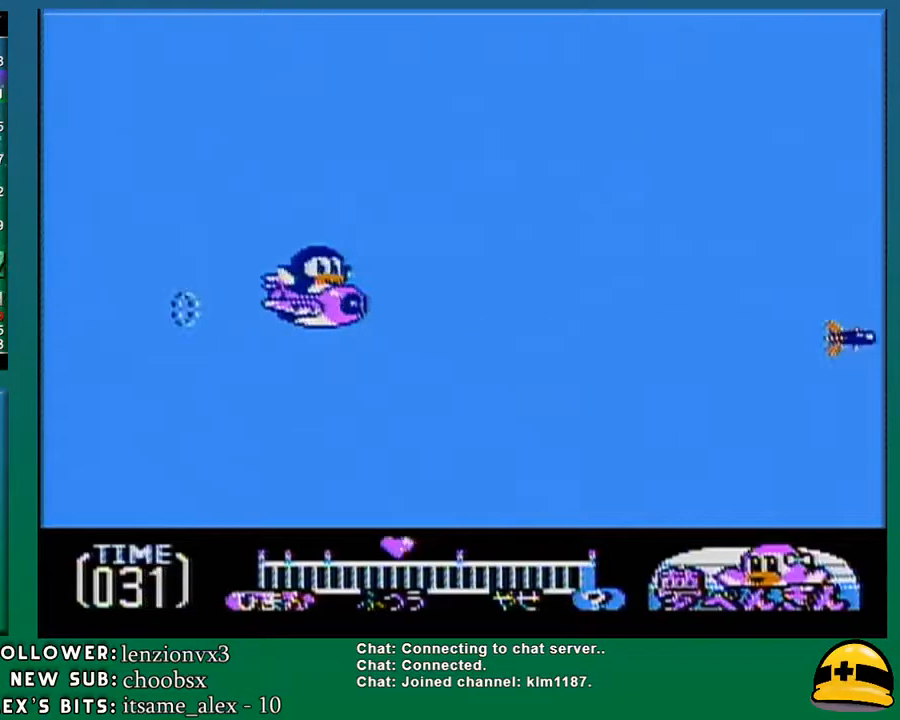
{"buttons": ["DPAD_UP", "DPAD_LEFT"], "events": [[133, "B", "down"], [183, "B", "up"], [433, "DPAD_LEFT", "down"], [467, "DPAD_UP", "down"]]}
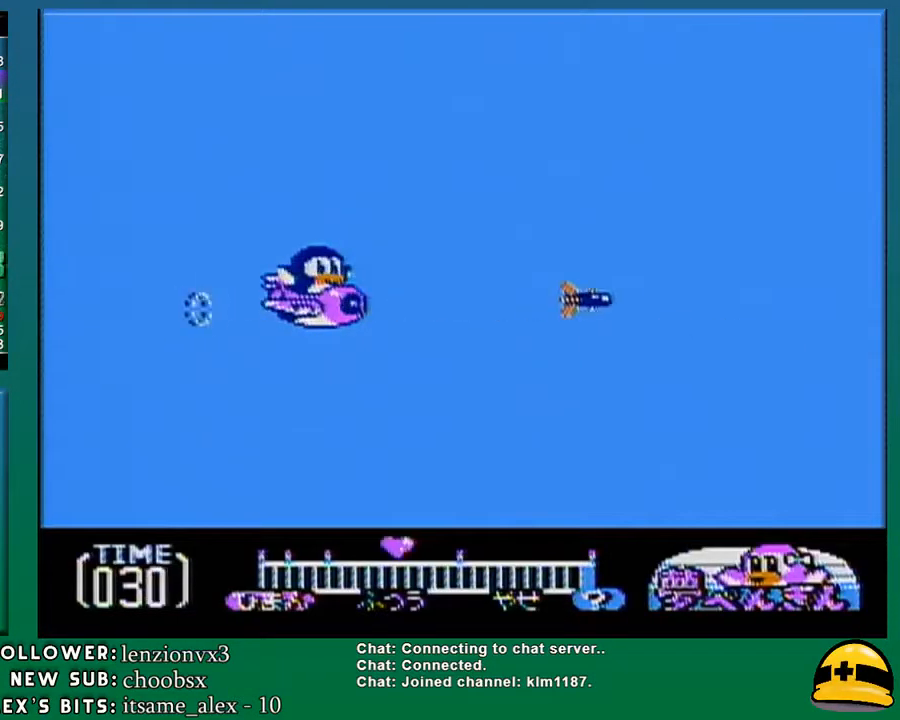
{"buttons": [], "events": [[100, "DPAD_UP", "up"], [133, "DPAD_LEFT", "up"]]}
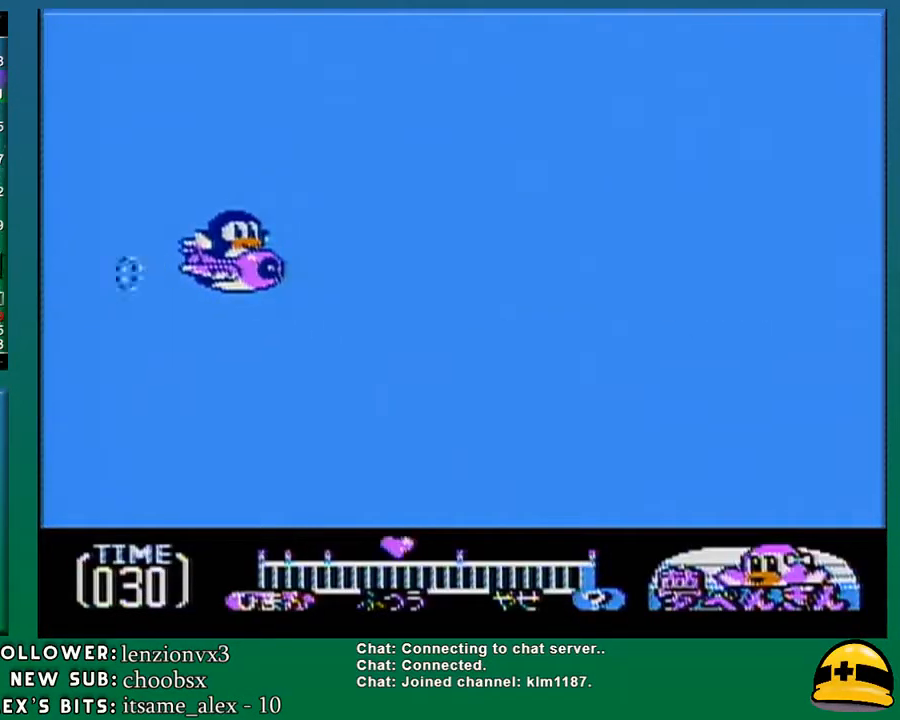
{"buttons": [], "events": []}
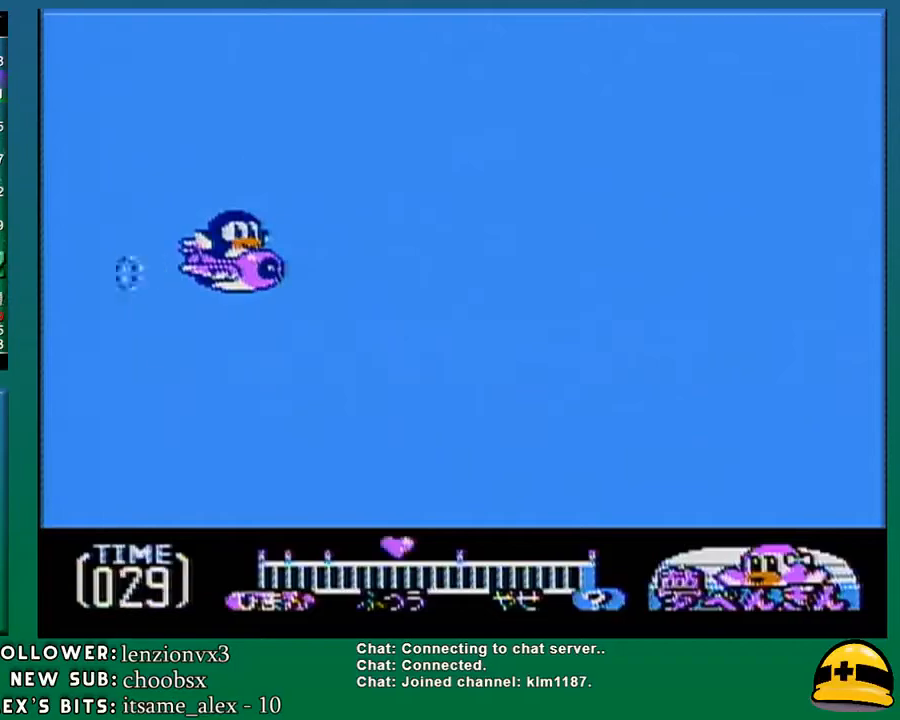
{"buttons": [], "events": []}
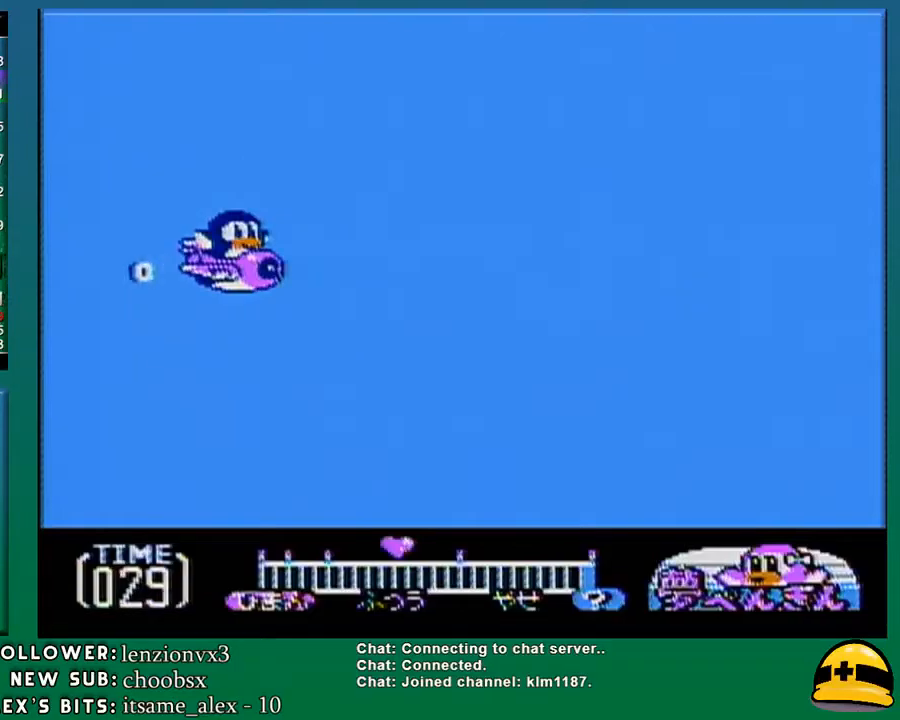
{"buttons": [], "events": []}
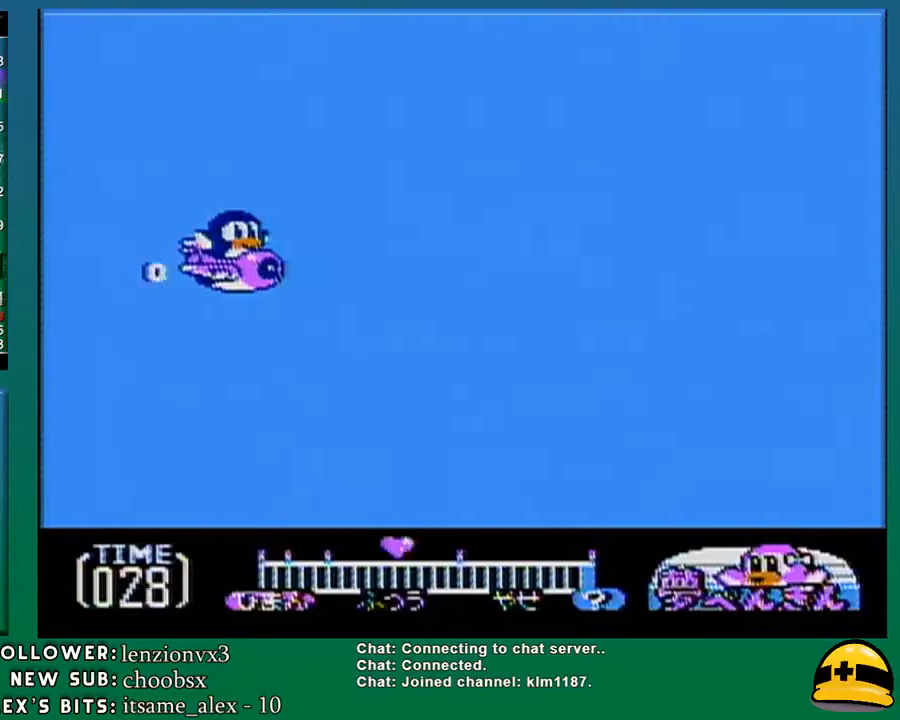
{"buttons": ["DPAD_RIGHT"], "events": [[483, "DPAD_RIGHT", "down"]]}
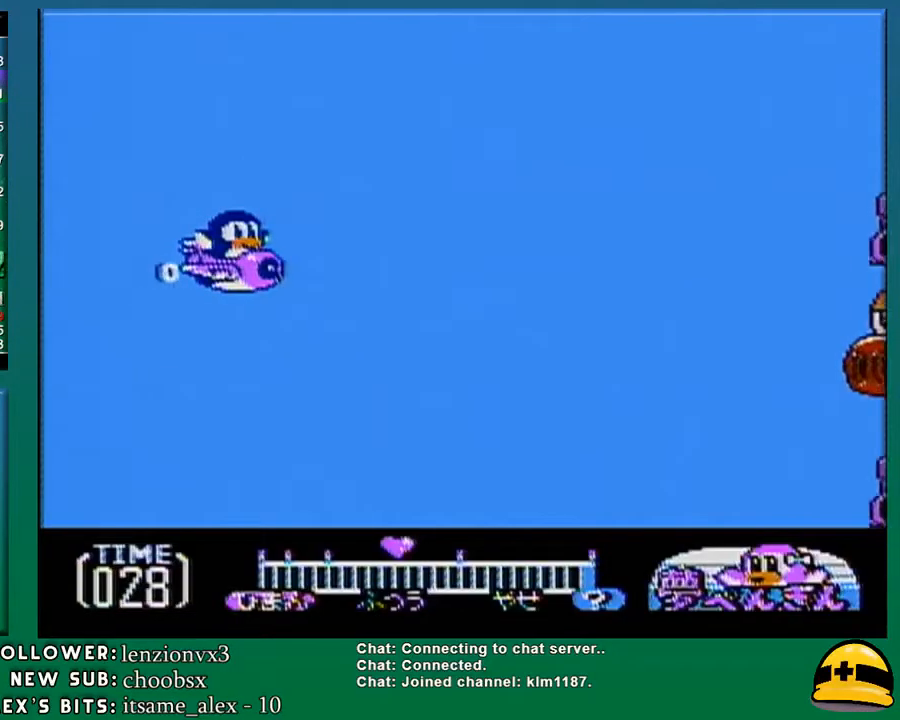
{"buttons": ["DPAD_DOWN"], "events": [[300, "DPAD_DOWN", "down"], [400, "DPAD_RIGHT", "up"]]}
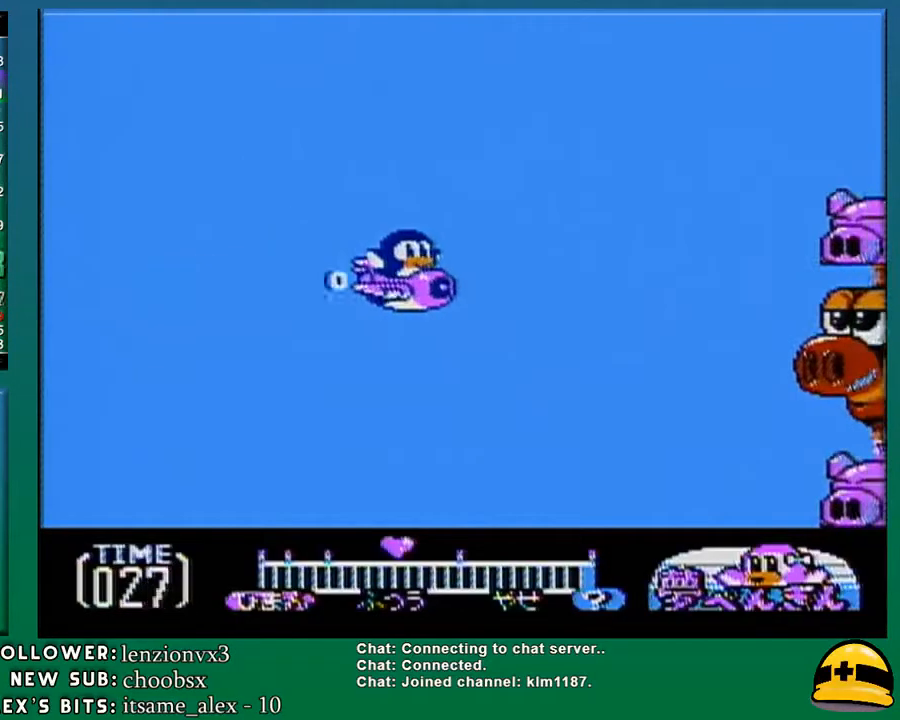
{"buttons": [], "events": [[50, "DPAD_DOWN", "up"], [50, "DPAD_RIGHT", "down"], [83, "DPAD_RIGHT", "up"], [333, "DPAD_UP", "down"], [400, "DPAD_UP", "up"]]}
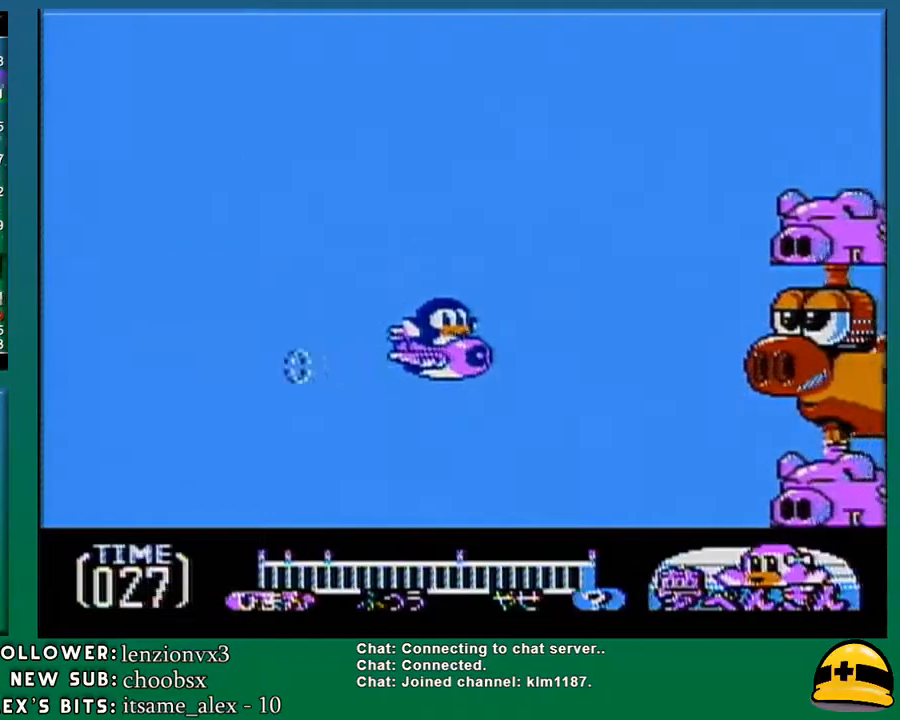
{"buttons": [], "events": [[183, "DPAD_LEFT", "down"], [300, "DPAD_LEFT", "up"]]}
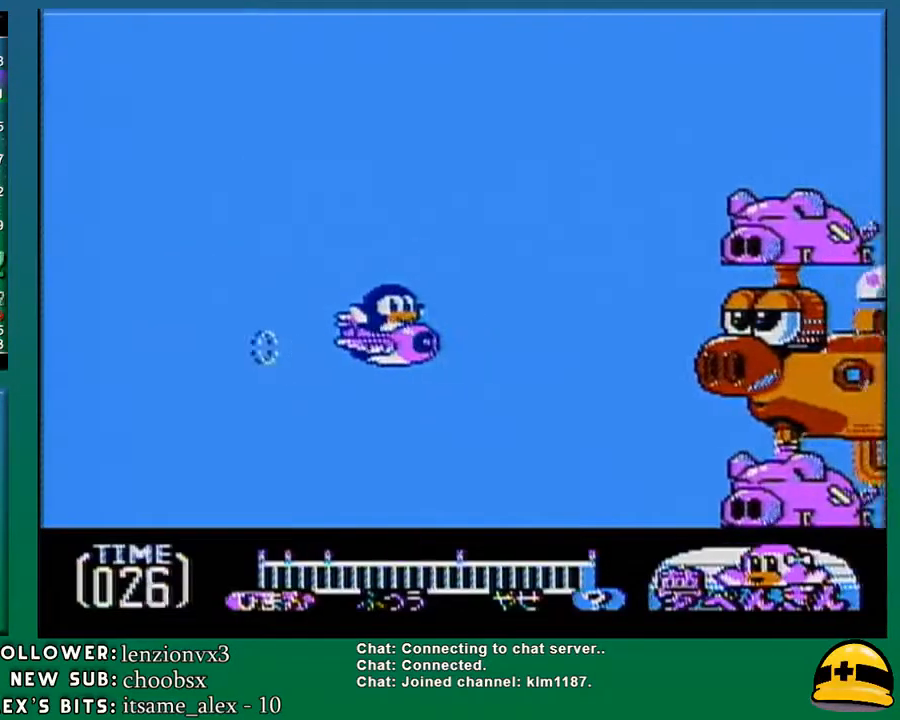
{"buttons": [], "events": [[50, "DPAD_LEFT", "down"], [200, "DPAD_LEFT", "up"], [233, "B", "down"], [333, "B", "up"]]}
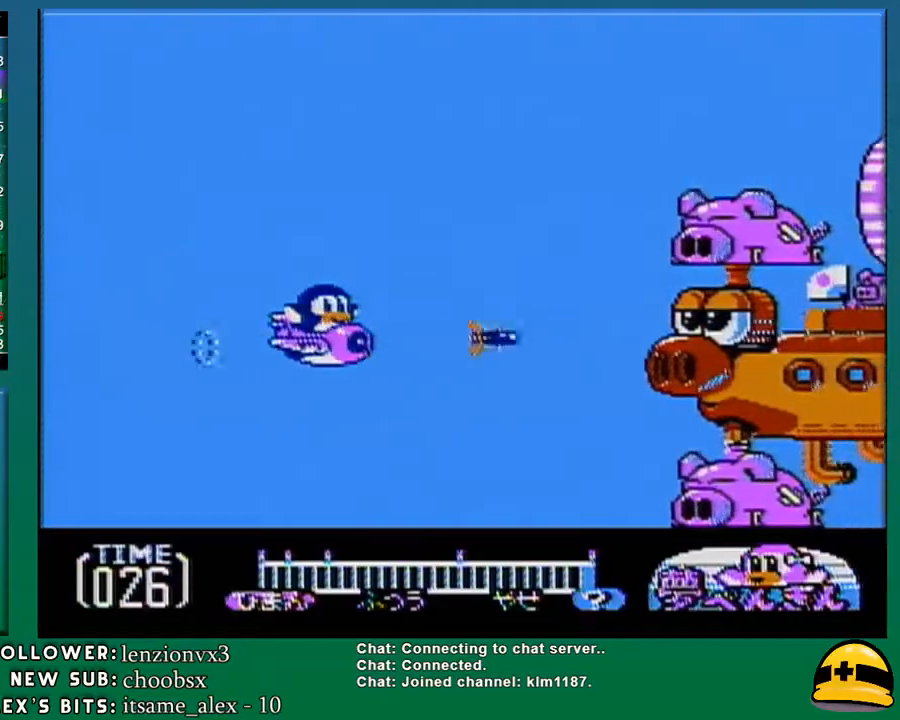
{"buttons": ["A"], "events": [[83, "DPAD_LEFT", "down"], [117, "B", "down"], [200, "DPAD_LEFT", "up"], [233, "B", "up"], [483, "A", "down"]]}
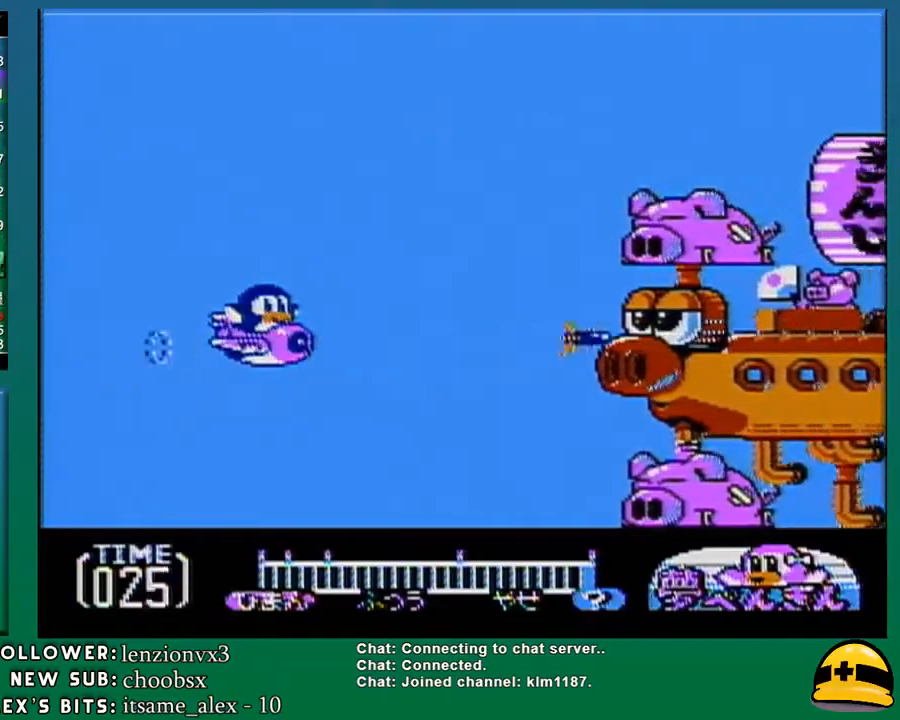
{"buttons": ["DPAD_LEFT"], "events": [[117, "A", "up"], [367, "B", "down"], [450, "DPAD_LEFT", "down"], [483, "B", "up"]]}
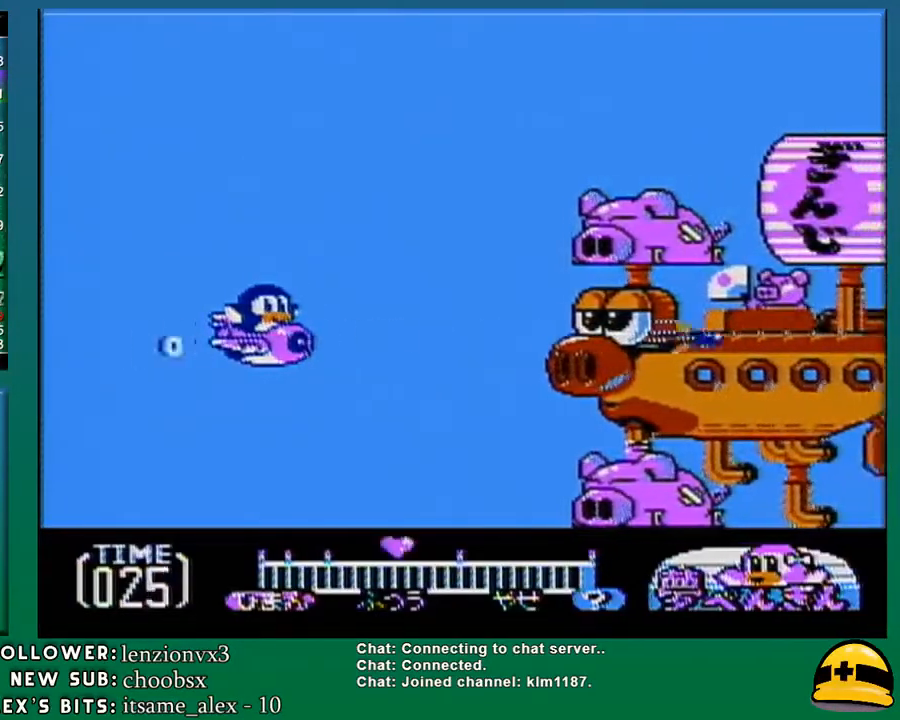
{"buttons": [], "events": [[117, "DPAD_LEFT", "up"], [200, "A", "down"], [333, "A", "up"]]}
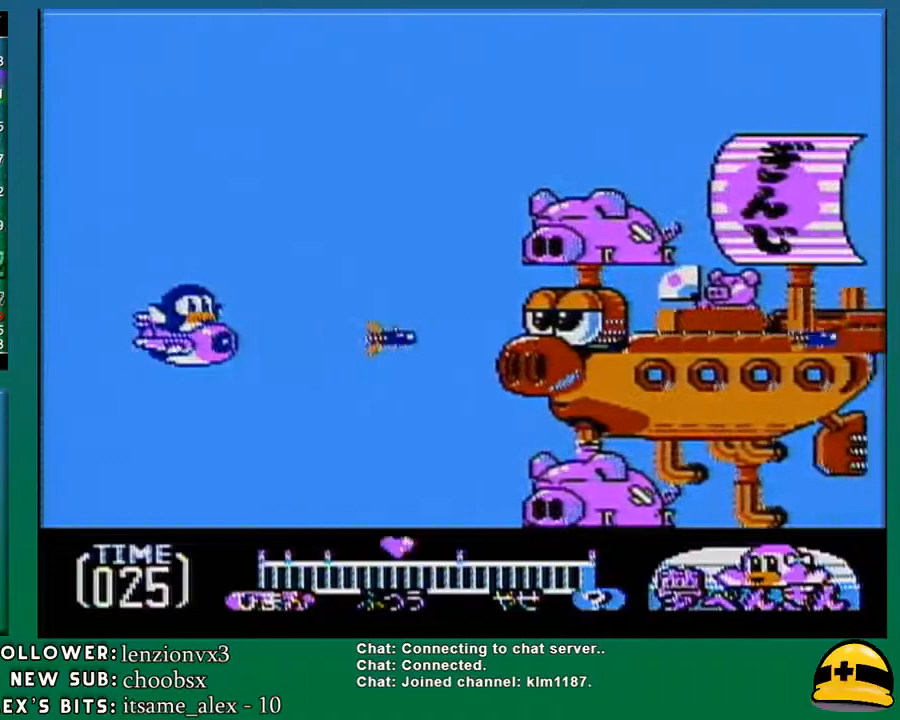
{"buttons": ["DPAD_UP"], "events": [[17, "B", "down"], [150, "B", "up"], [400, "A", "down"], [400, "DPAD_UP", "down"], [450, "A", "up"]]}
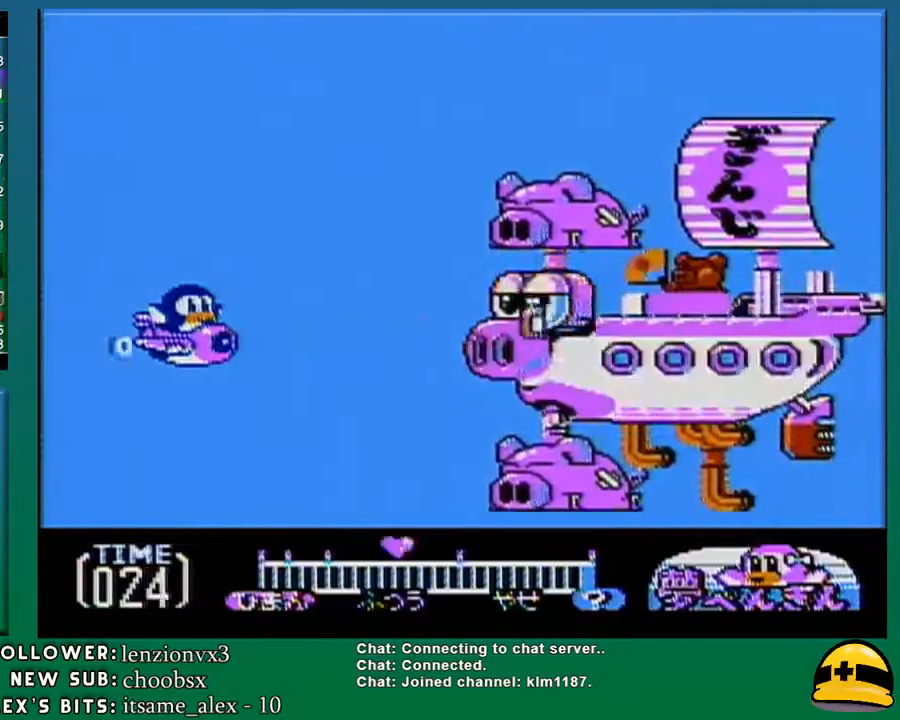
{"buttons": [], "events": [[233, "DPAD_UP", "up"], [267, "B", "down"], [367, "B", "up"]]}
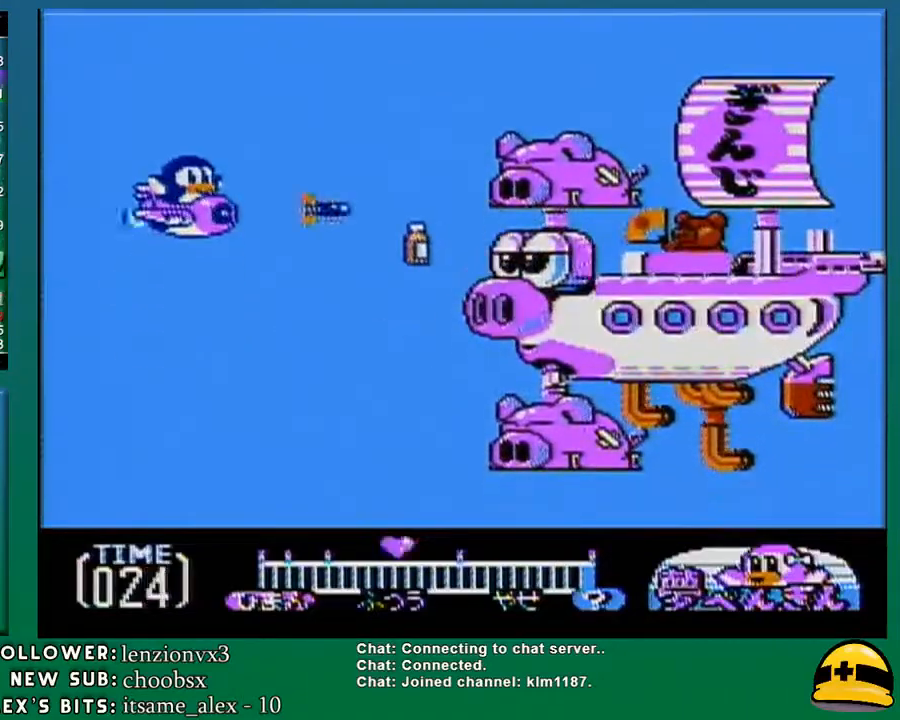
{"buttons": ["B"], "events": [[117, "A", "down"], [200, "A", "up"], [483, "B", "down"]]}
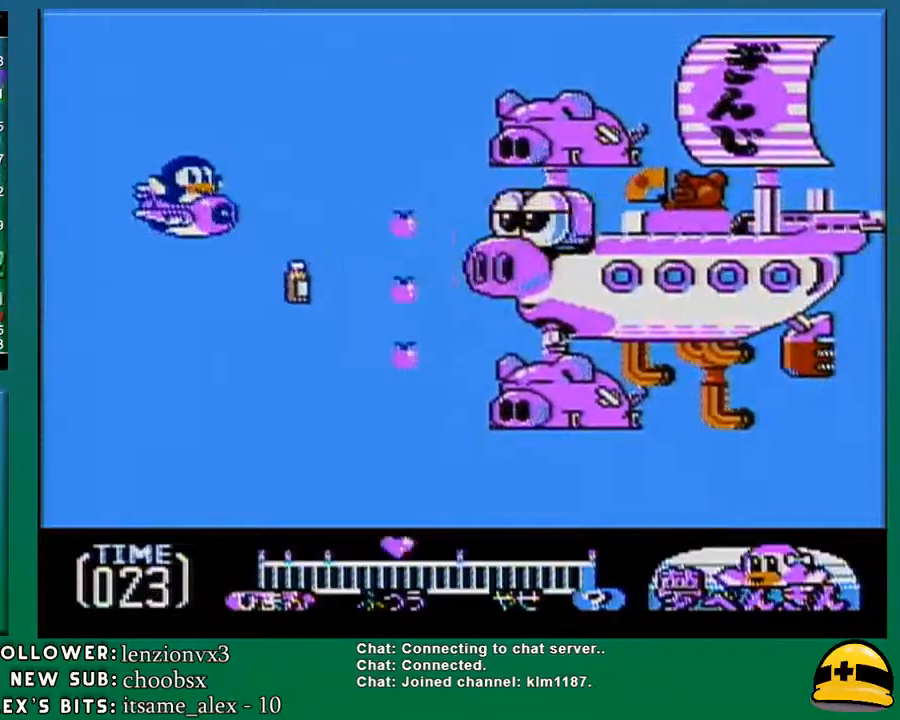
{"buttons": ["DPAD_UP"], "events": [[83, "B", "up"], [117, "DPAD_LEFT", "down"], [200, "DPAD_LEFT", "up"], [400, "B", "down"], [433, "DPAD_UP", "down"], [483, "B", "up"]]}
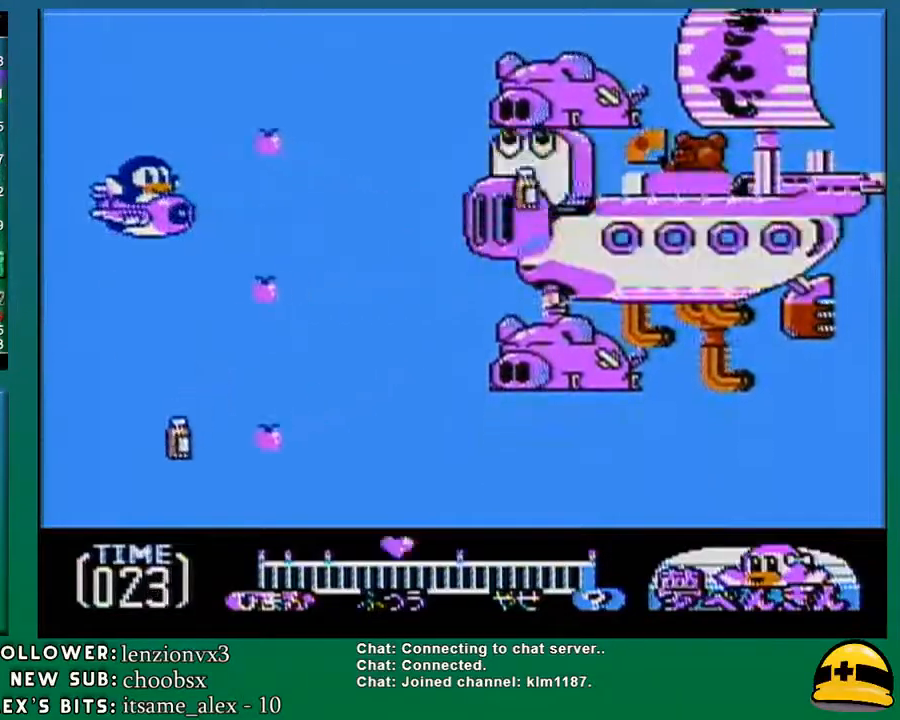
{"buttons": ["DPAD_DOWN"], "events": [[50, "DPAD_UP", "up"], [300, "DPAD_RIGHT", "down"], [367, "DPAD_DOWN", "down"], [433, "DPAD_RIGHT", "up"]]}
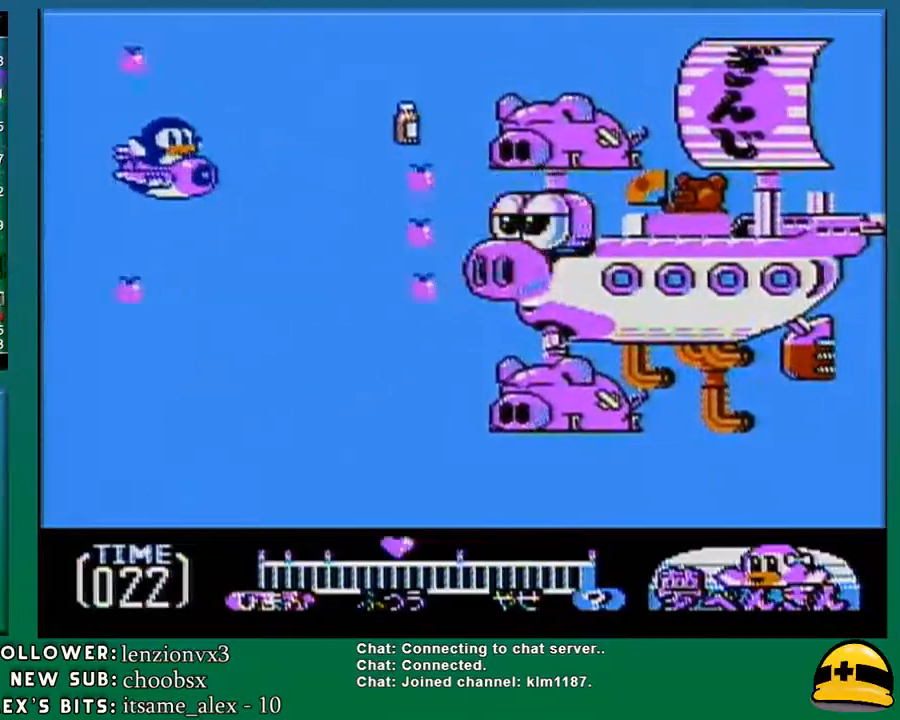
{"buttons": ["B"], "events": [[50, "B", "down"], [117, "B", "up"], [233, "DPAD_DOWN", "up"], [483, "B", "down"]]}
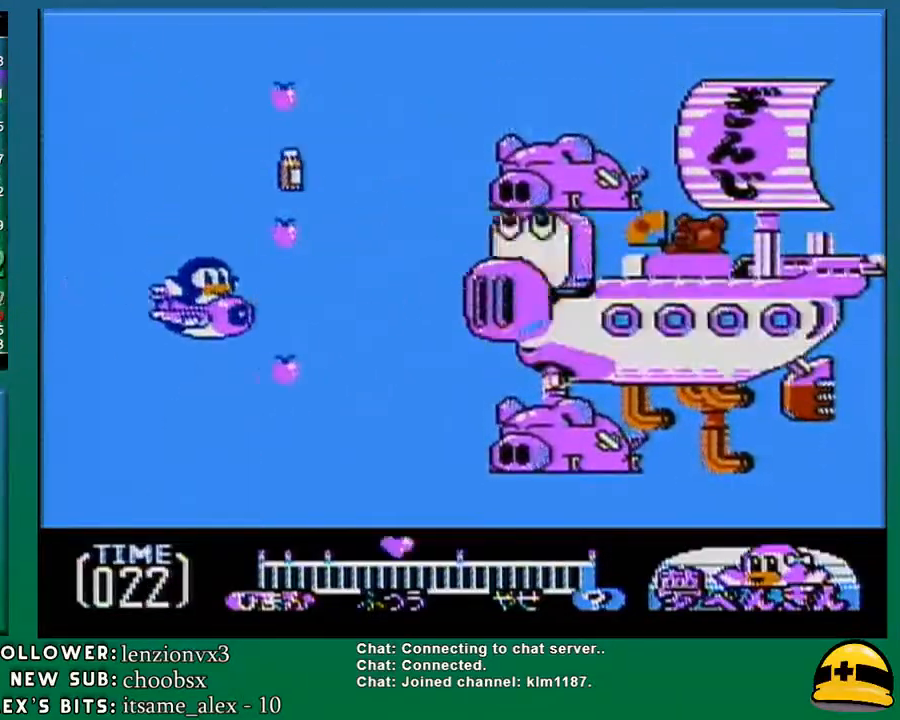
{"buttons": ["DPAD_LEFT"], "events": [[117, "B", "up"], [483, "DPAD_LEFT", "down"]]}
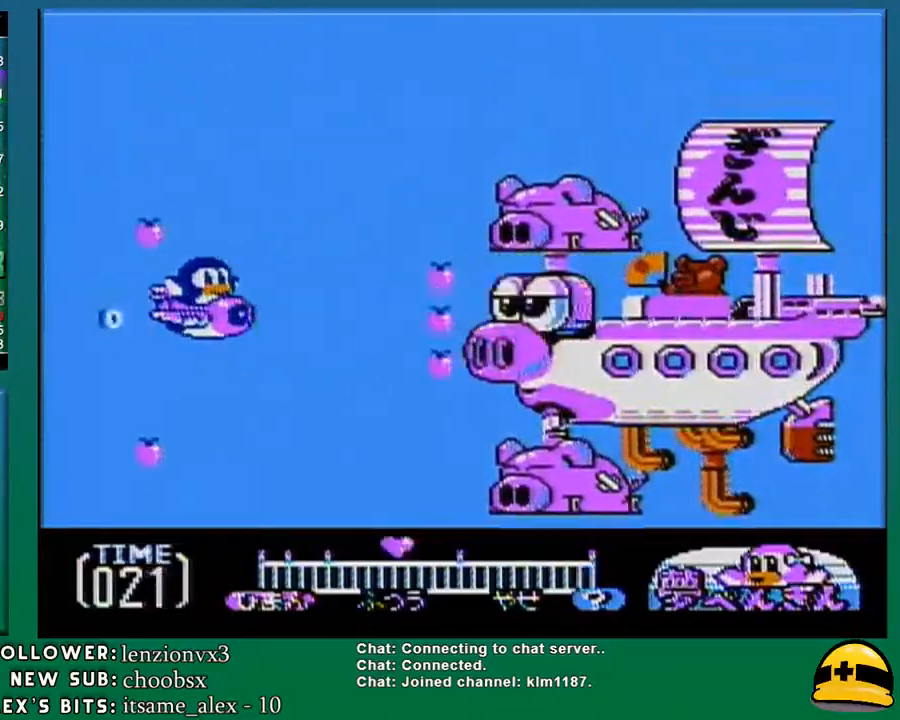
{"buttons": [], "events": [[50, "B", "down"], [117, "DPAD_LEFT", "up"], [150, "B", "up"], [333, "DPAD_UP", "down"], [483, "DPAD_UP", "up"]]}
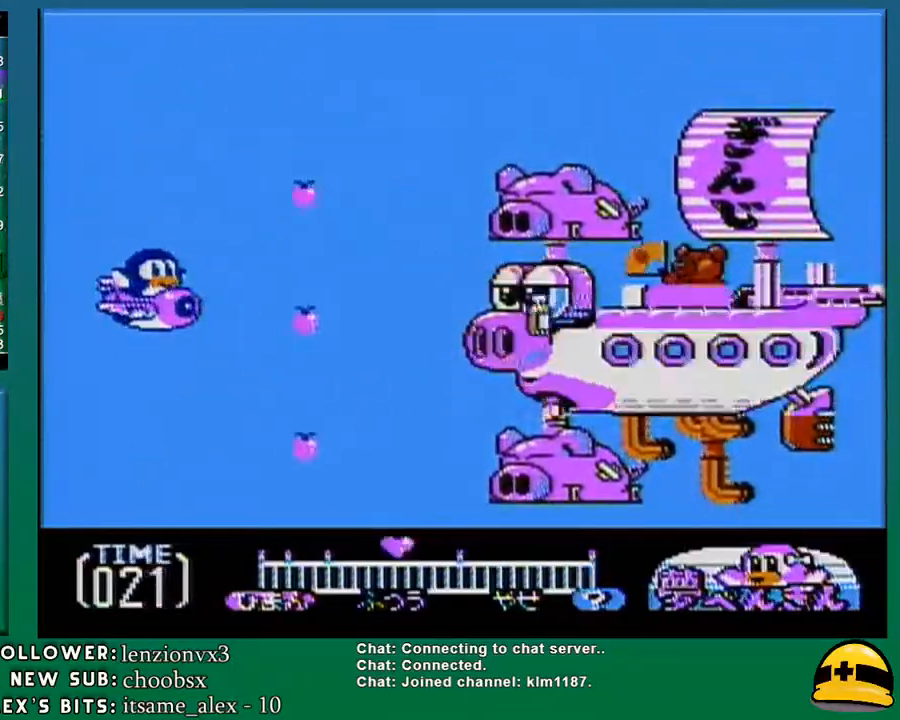
{"buttons": [], "events": [[17, "B", "down"], [150, "B", "up"], [150, "DPAD_UP", "down"], [233, "DPAD_UP", "up"]]}
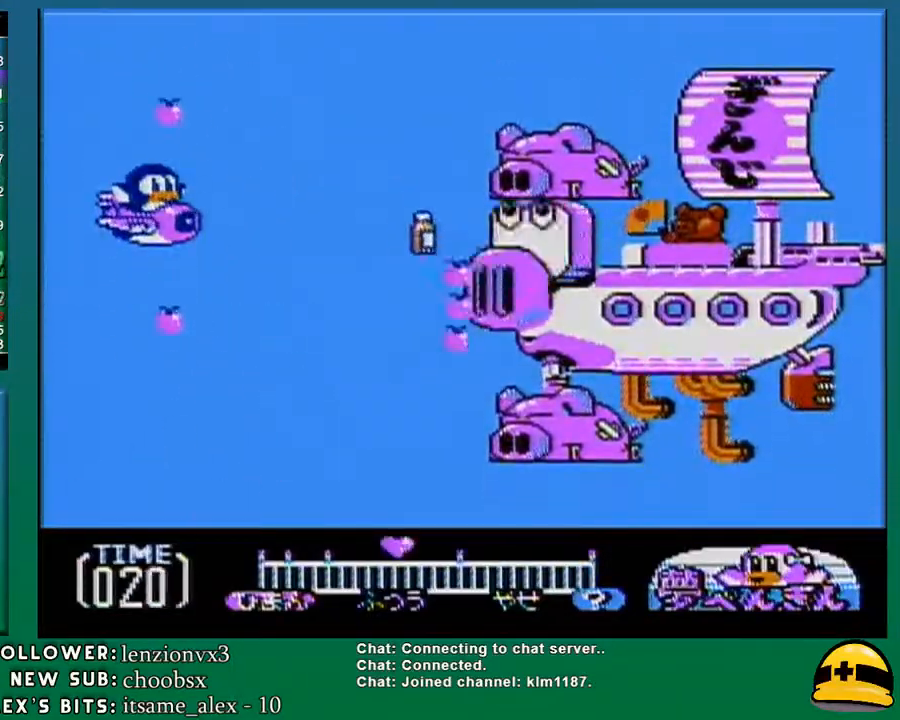
{"buttons": ["B"], "events": [[17, "B", "down"], [17, "DPAD_UP", "down"], [117, "B", "up"], [150, "DPAD_UP", "up"], [483, "B", "down"]]}
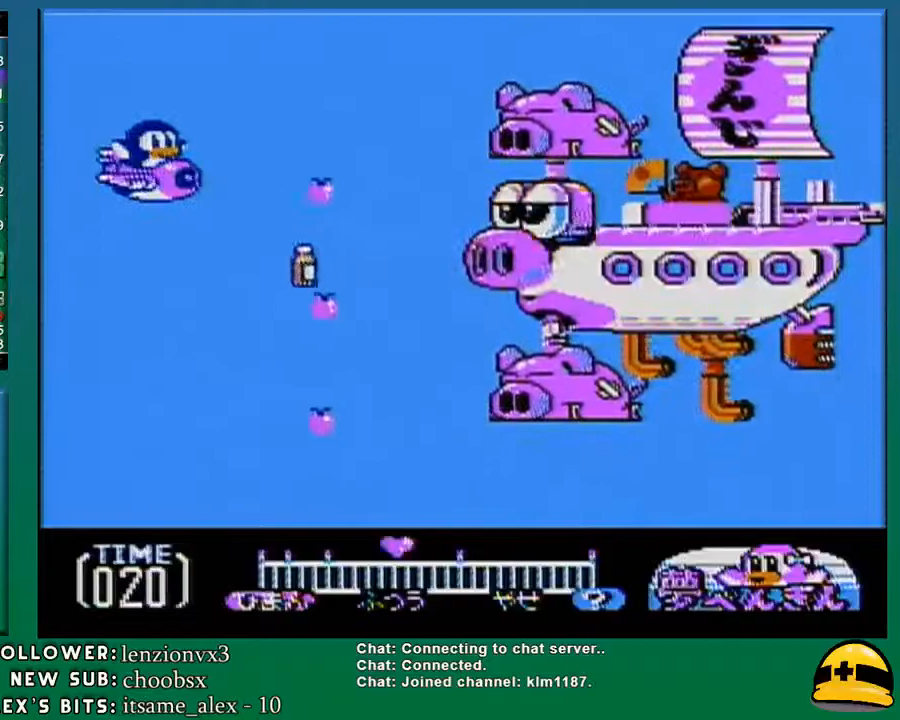
{"buttons": ["B"], "events": [[50, "DPAD_DOWN", "down"], [117, "B", "up"], [167, "DPAD_DOWN", "up"], [400, "DPAD_UP", "down"], [417, "DPAD_UP", "up"], [450, "B", "down"]]}
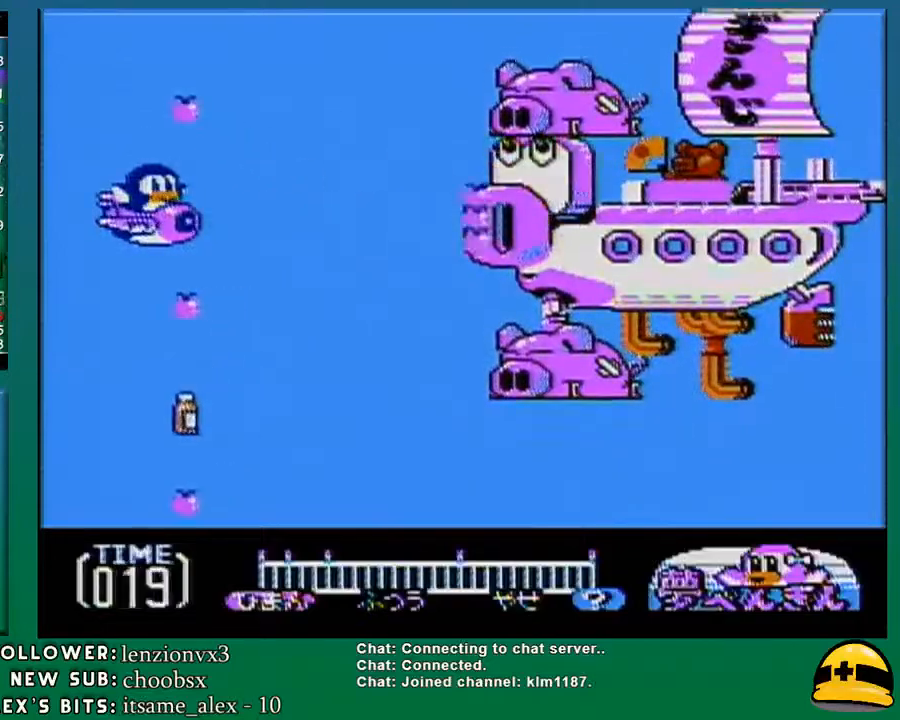
{"buttons": ["B", "DPAD_DOWN"], "events": [[50, "B", "up"], [83, "DPAD_DOWN", "down"], [200, "DPAD_DOWN", "up"], [450, "B", "down"], [450, "DPAD_DOWN", "down"]]}
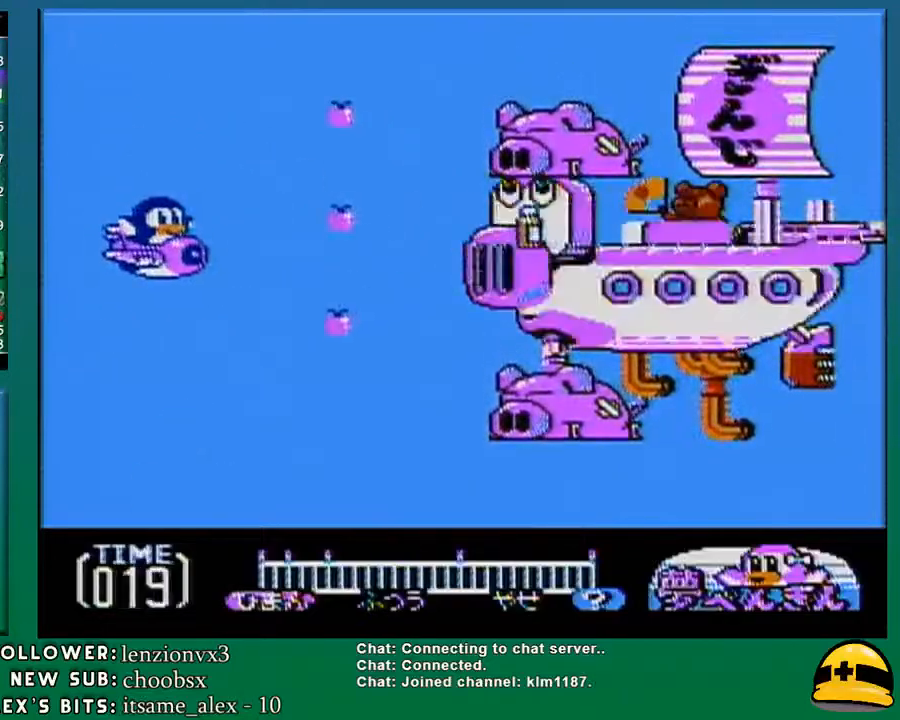
{"buttons": ["B"], "events": [[17, "DPAD_DOWN", "up"], [50, "B", "up"], [267, "DPAD_DOWN", "down"], [400, "DPAD_DOWN", "up"], [417, "B", "down"]]}